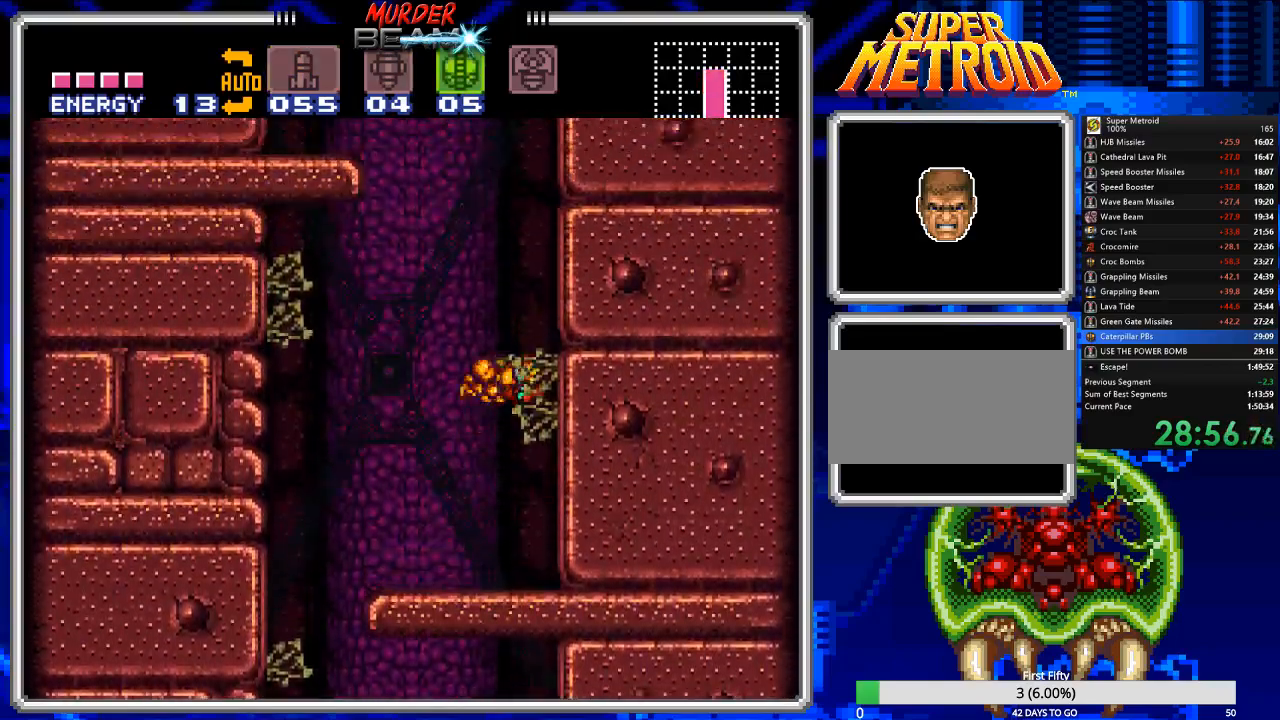
Gameplay with a controller (Nintendo layout); each line is a JSON object with the inputs held at the frame after it. "events" lists button and stick changes between this image and that frame as [ms after this image, input, new state], when the widget could be followed in between. Not read: L3 R3 SELECT.
{"buttons": ["A", "DPAD_RIGHT"], "events": [[50, "DPAD_RIGHT", "up"], [117, "A", "up"], [117, "DPAD_LEFT", "down"], [183, "A", "down"], [250, "DPAD_LEFT", "up"], [317, "DPAD_RIGHT", "down"]]}
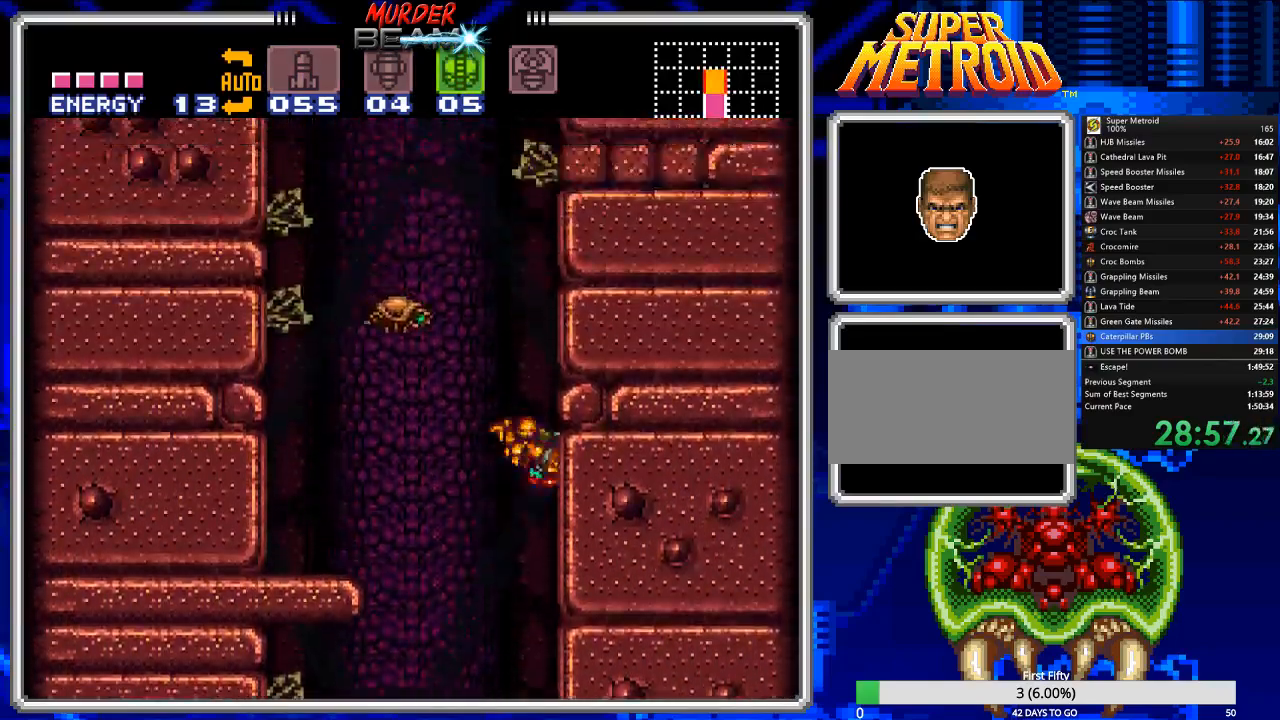
{"buttons": ["A", "DPAD_RIGHT"], "events": [[50, "DPAD_RIGHT", "up"], [117, "A", "up"], [117, "DPAD_LEFT", "down"], [167, "A", "down"], [233, "DPAD_LEFT", "up"], [333, "DPAD_RIGHT", "down"]]}
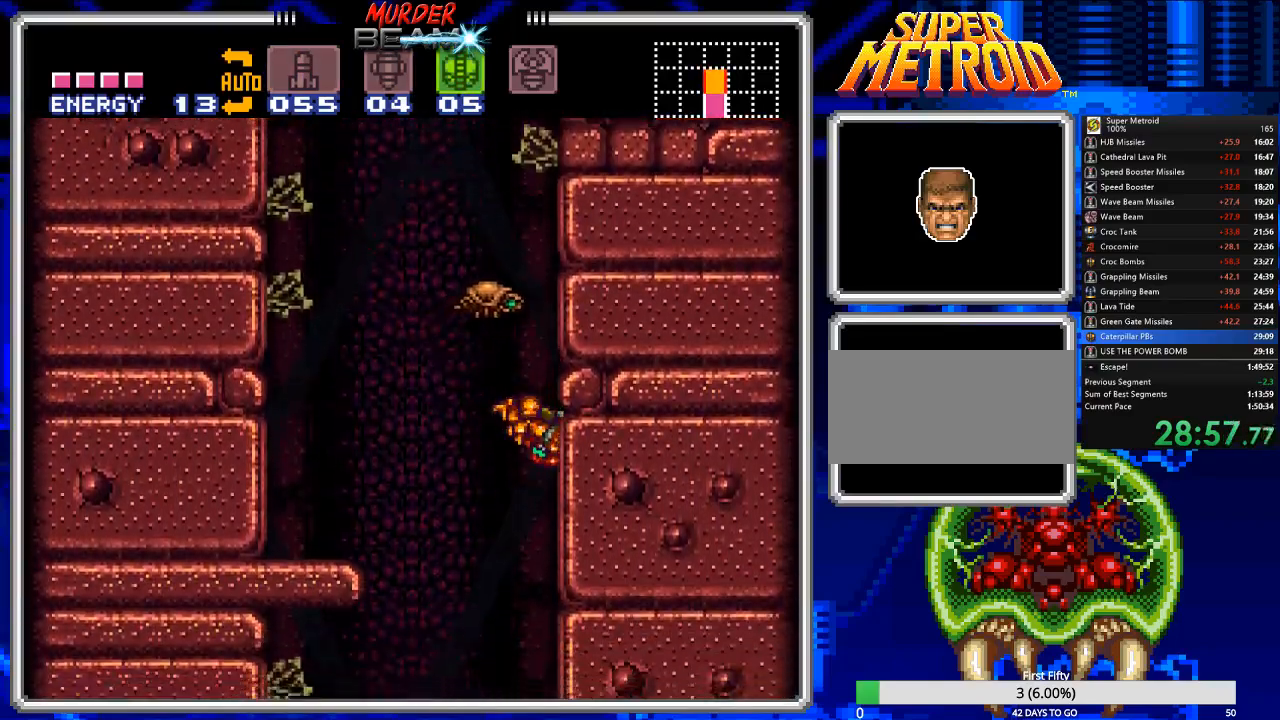
{"buttons": ["A"], "events": [[133, "DPAD_RIGHT", "up"], [167, "A", "up"], [233, "DPAD_LEFT", "down"], [267, "A", "down"], [400, "DPAD_LEFT", "up"]]}
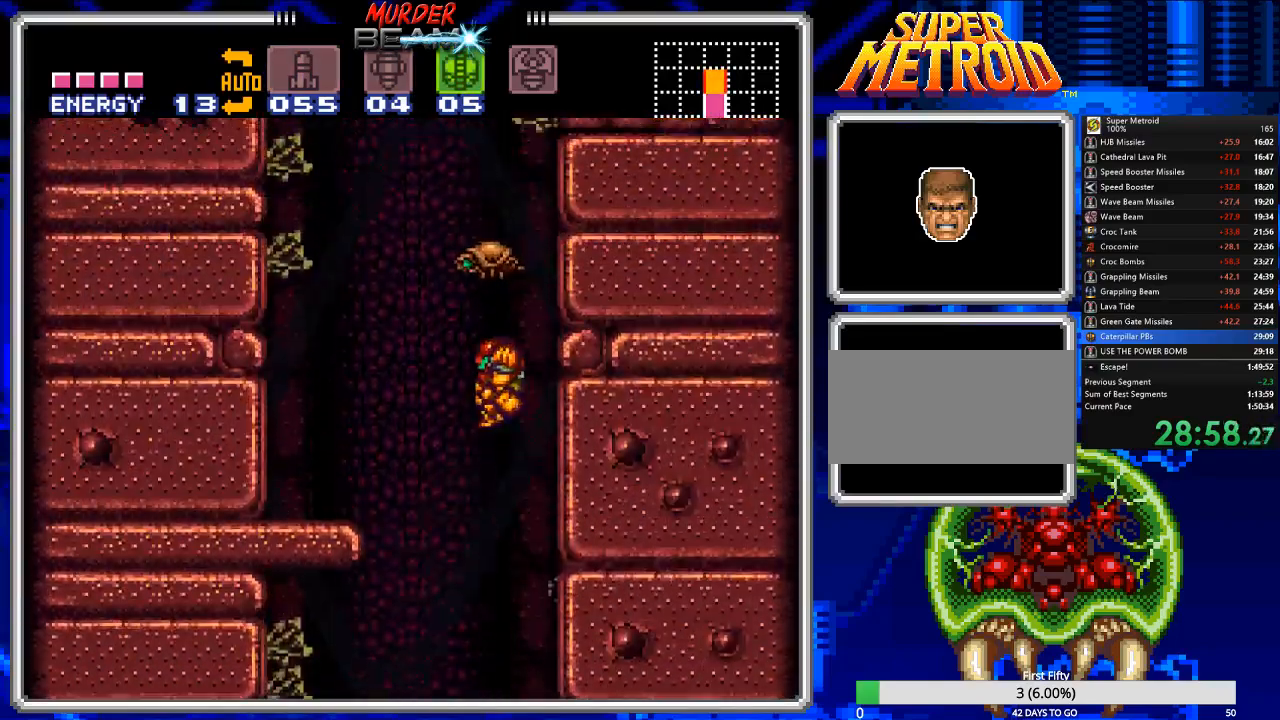
{"buttons": ["A"], "events": [[17, "DPAD_RIGHT", "down"], [50, "A", "up"], [283, "DPAD_RIGHT", "up"], [383, "A", "down"], [383, "DPAD_LEFT", "down"], [483, "DPAD_LEFT", "up"]]}
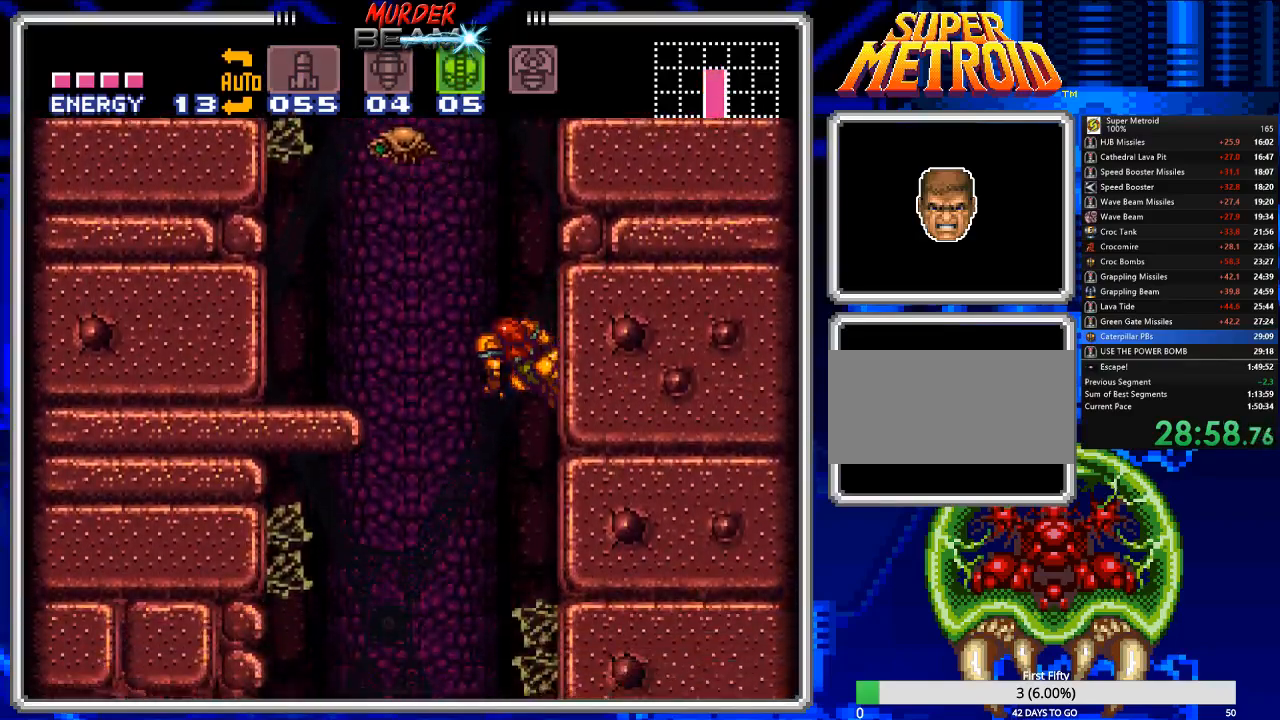
{"buttons": ["A", "DPAD_LEFT"], "events": [[83, "DPAD_RIGHT", "down"], [333, "DPAD_RIGHT", "up"], [367, "A", "up"], [433, "A", "down"], [433, "DPAD_LEFT", "down"]]}
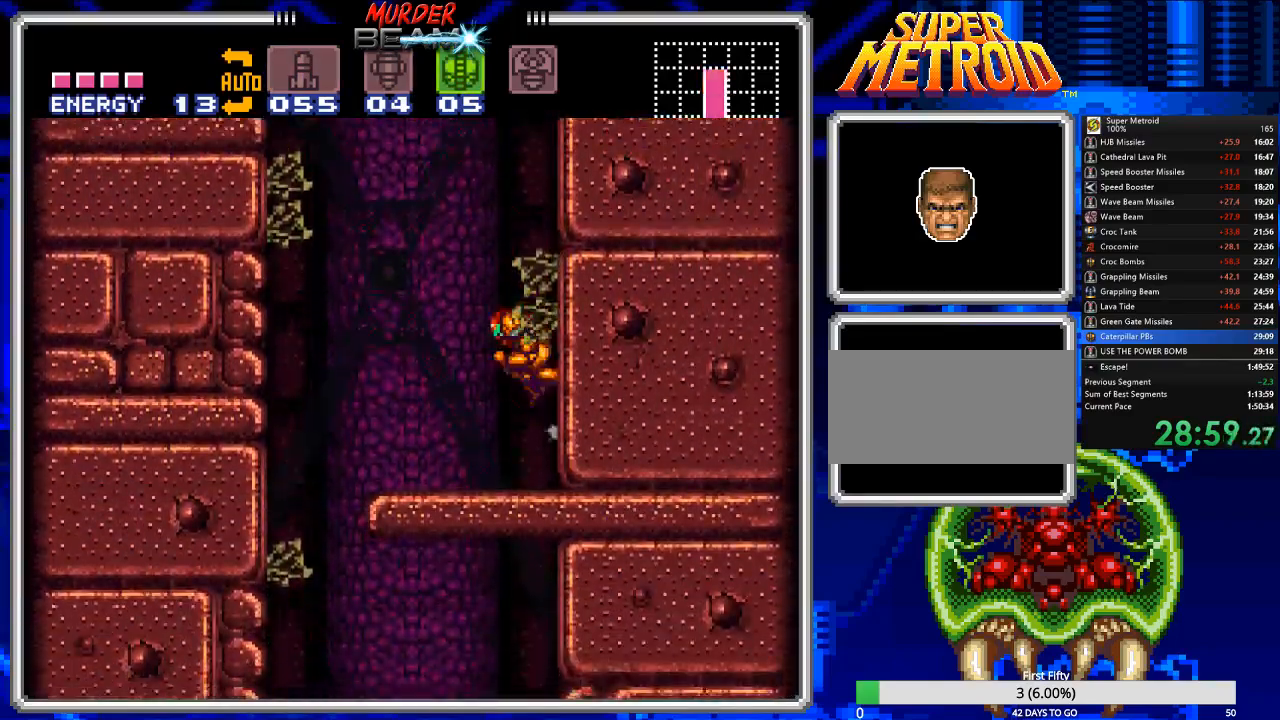
{"buttons": ["A"], "events": [[67, "DPAD_LEFT", "up"], [167, "DPAD_RIGHT", "down"], [467, "DPAD_RIGHT", "up"]]}
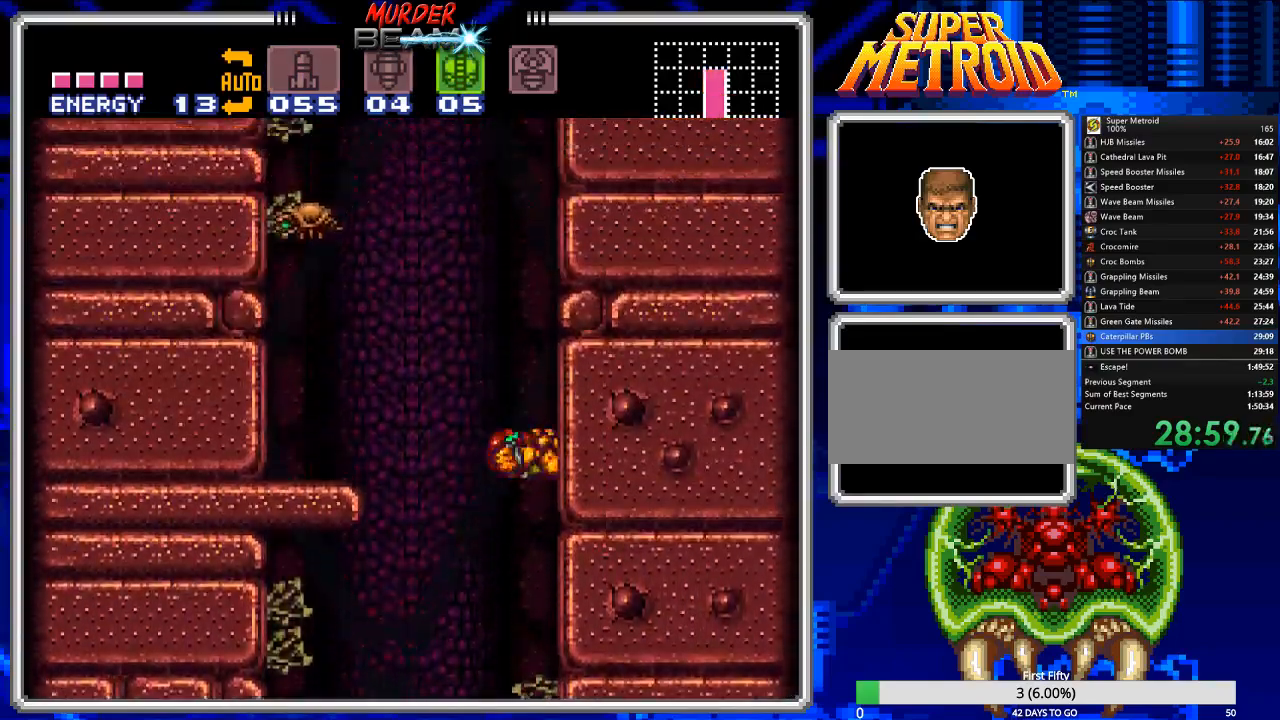
{"buttons": ["A", "DPAD_RIGHT"], "events": [[33, "A", "up"], [33, "DPAD_LEFT", "down"], [150, "A", "down"], [183, "DPAD_LEFT", "up"], [283, "DPAD_RIGHT", "down"]]}
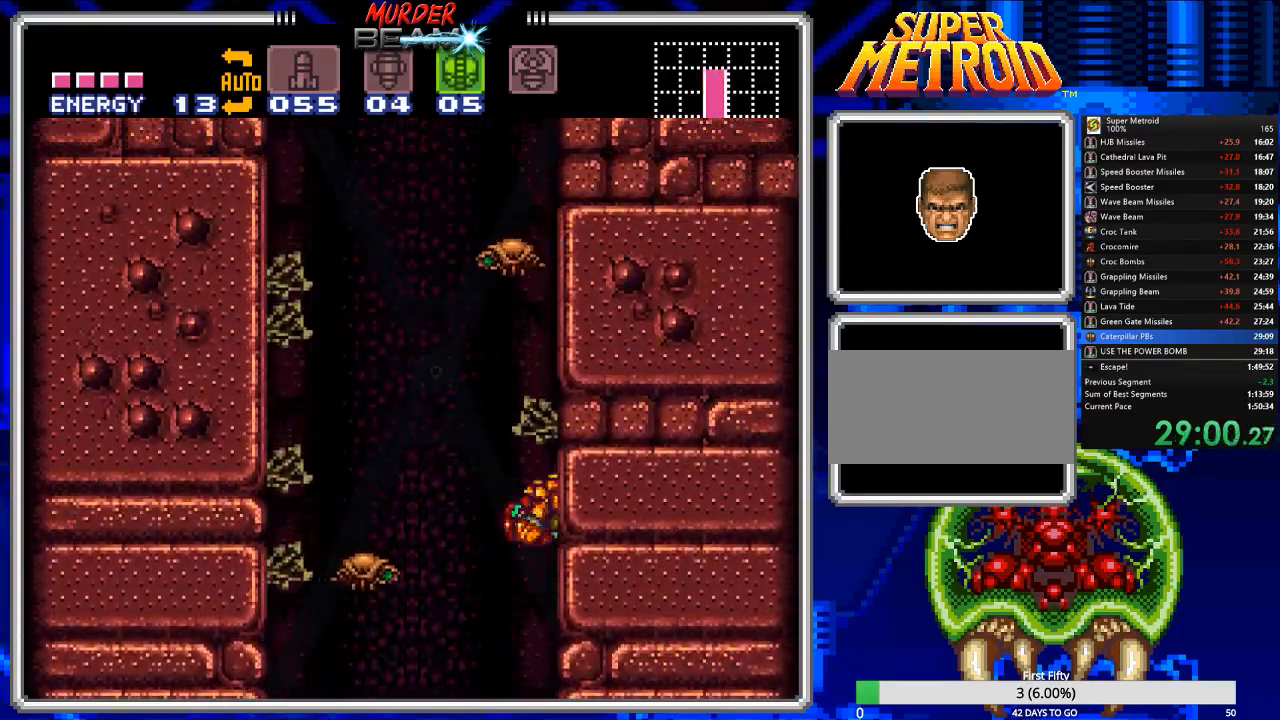
{"buttons": ["A", "DPAD_RIGHT"], "events": [[50, "DPAD_RIGHT", "up"], [117, "A", "up"], [117, "DPAD_LEFT", "down"], [183, "A", "down"], [217, "DPAD_LEFT", "up"], [300, "DPAD_RIGHT", "down"]]}
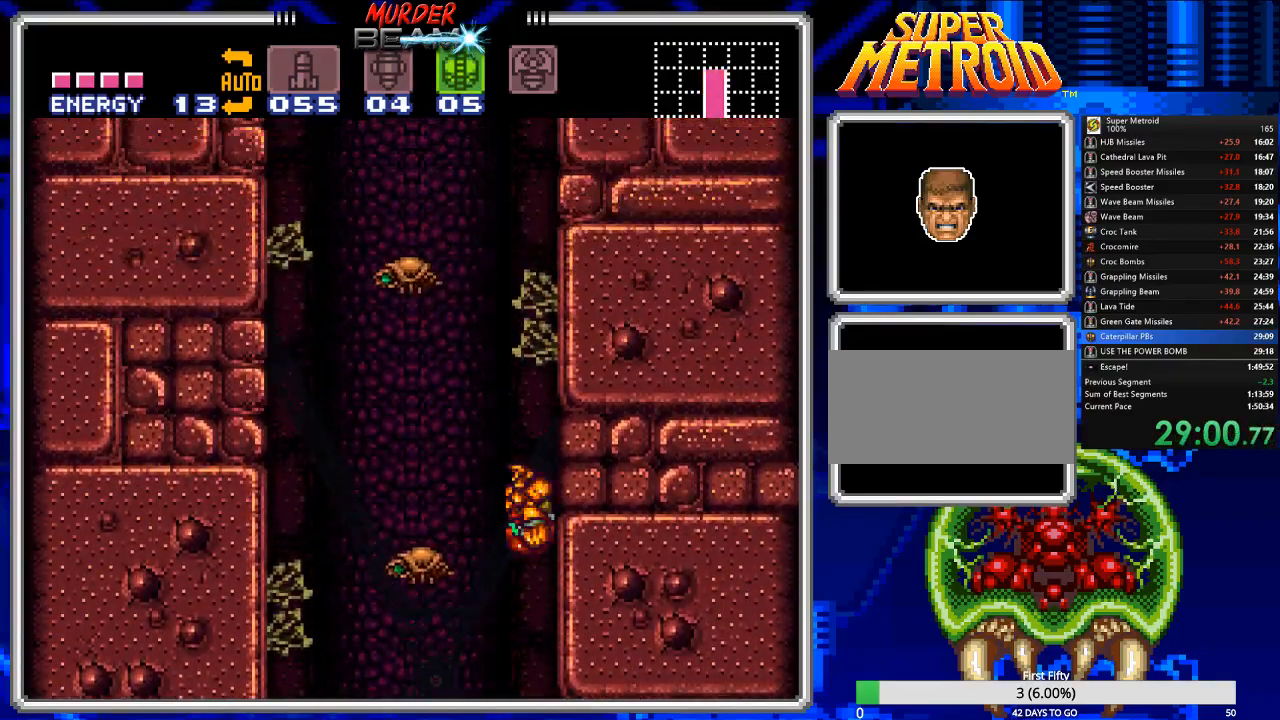
{"buttons": ["A", "DPAD_RIGHT"], "events": [[100, "DPAD_RIGHT", "up"], [200, "A", "up"], [200, "DPAD_LEFT", "down"], [267, "A", "down"], [300, "DPAD_LEFT", "up"], [400, "DPAD_RIGHT", "down"]]}
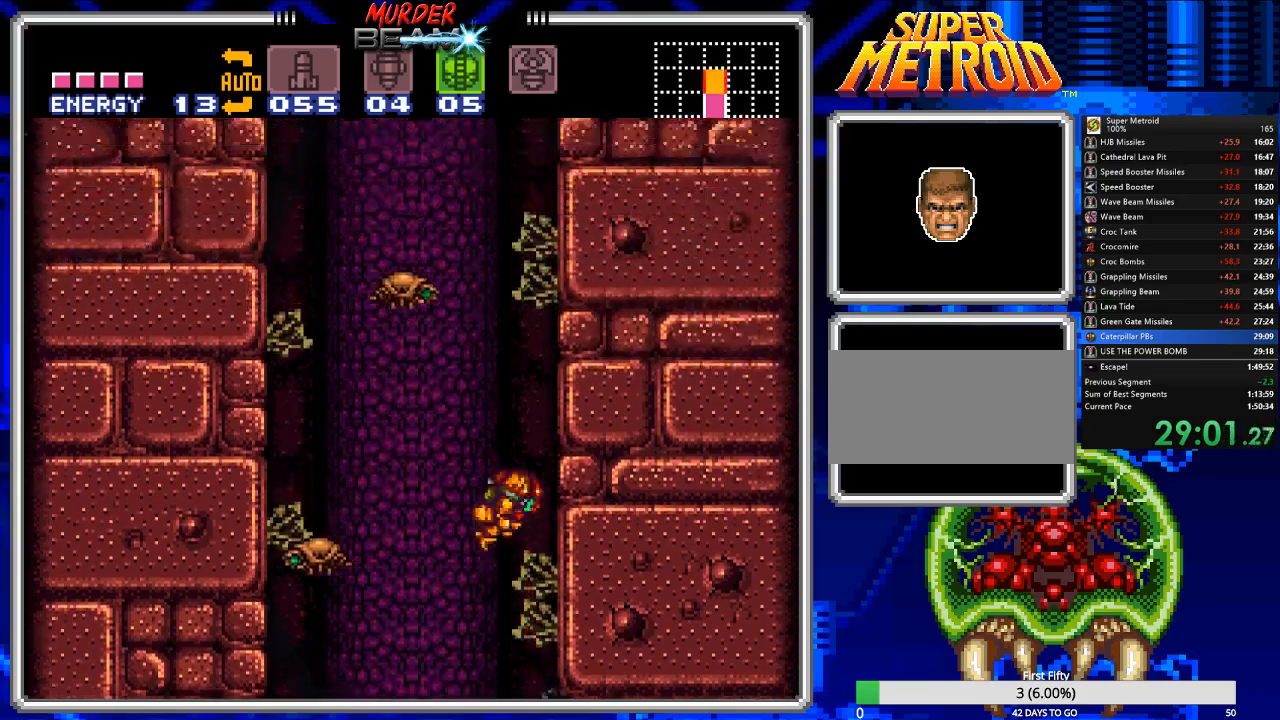
{"buttons": ["X"], "events": [[67, "DPAD_RIGHT", "up"], [217, "A", "up"], [217, "DPAD_DOWN", "down"], [317, "DPAD_DOWN", "up"], [383, "DPAD_DOWN", "down"], [450, "DPAD_DOWN", "up"], [450, "X", "down"]]}
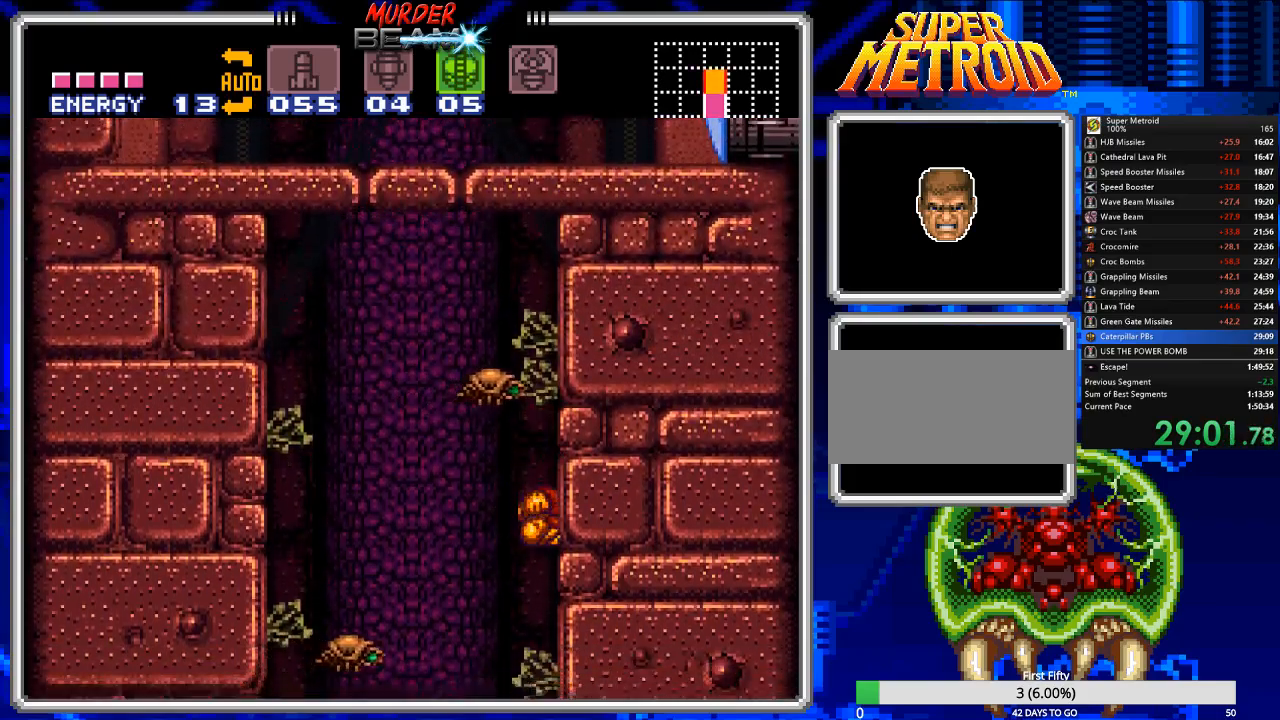
{"buttons": ["DPAD_LEFT"], "events": [[50, "X", "up"], [150, "DPAD_LEFT", "down"], [150, "DPAD_UP", "down"], [250, "DPAD_UP", "up"], [417, "X", "down"], [500, "X", "up"]]}
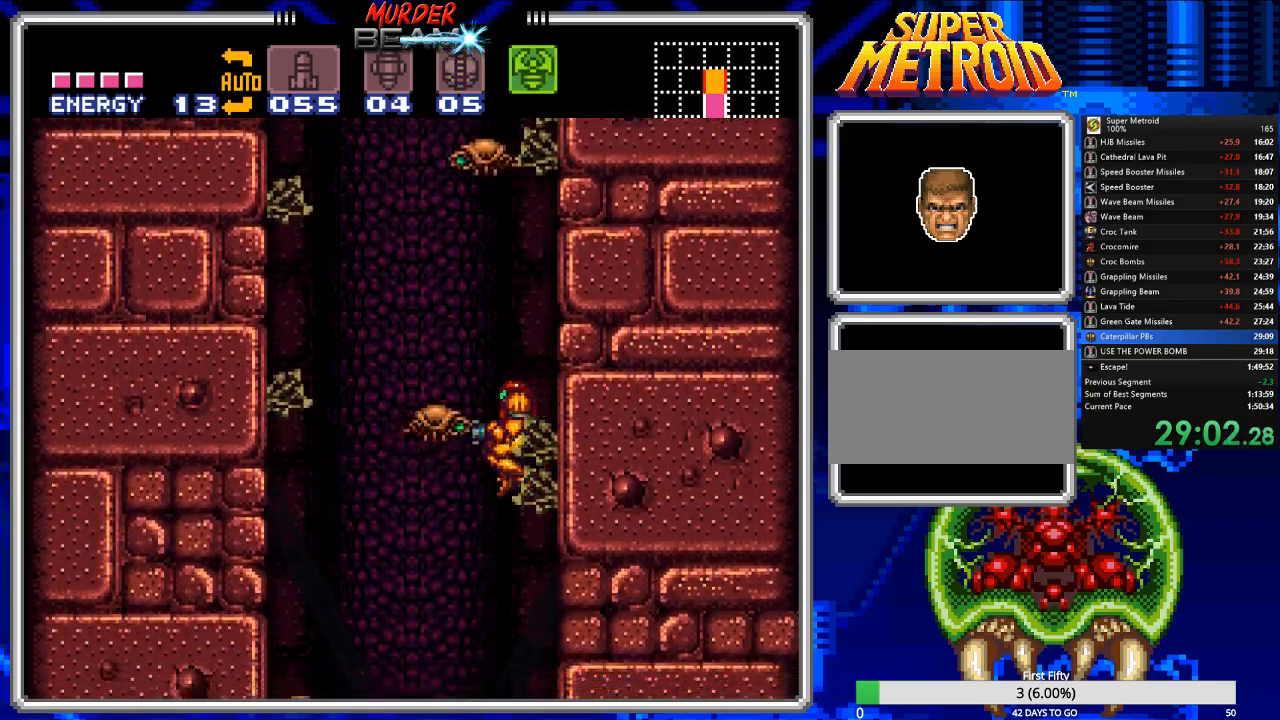
{"buttons": [], "events": [[33, "X", "down"], [133, "X", "up"], [200, "DPAD_LEFT", "up"], [233, "DPAD_DOWN", "down"], [333, "DPAD_DOWN", "up"], [400, "DPAD_DOWN", "down"], [467, "DPAD_DOWN", "up"]]}
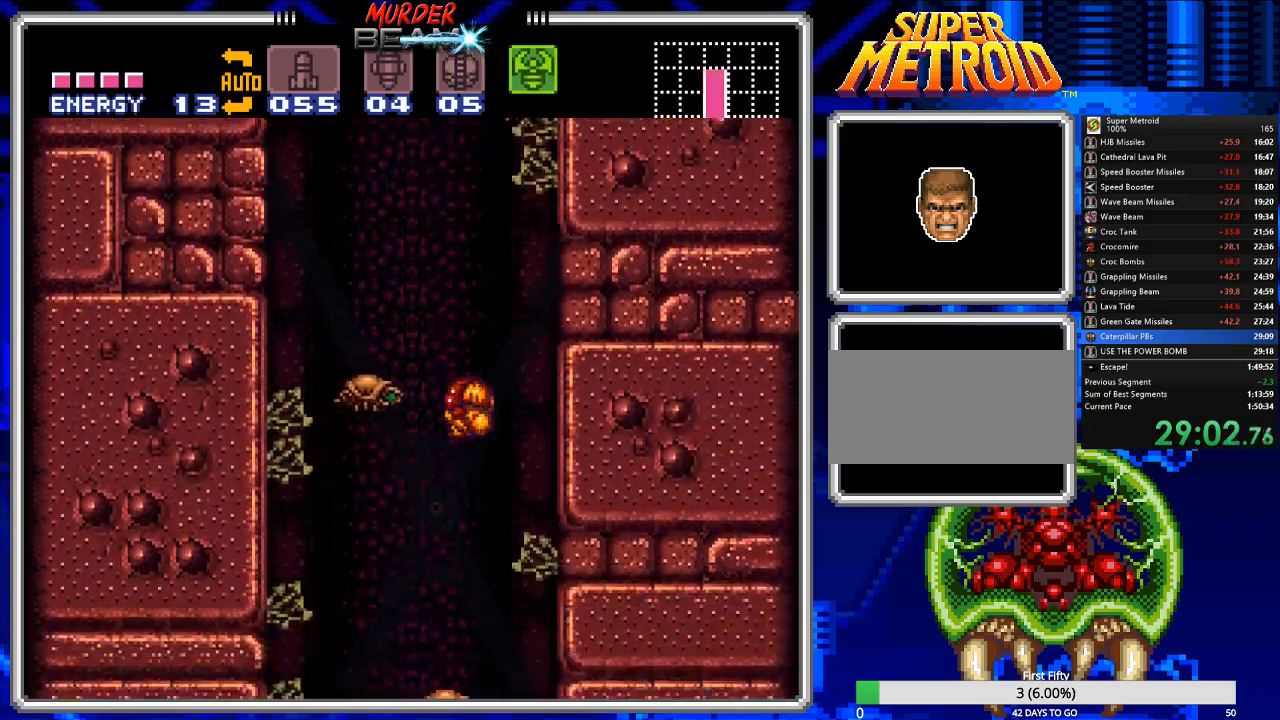
{"buttons": ["Y", "DPAD_RIGHT"], "events": [[67, "DPAD_DOWN", "down"], [100, "DPAD_DOWN", "up"], [200, "DPAD_LEFT", "down"], [233, "DPAD_LEFT", "up"], [267, "Y", "down"], [383, "Y", "up"], [483, "DPAD_RIGHT", "down"], [483, "Y", "down"]]}
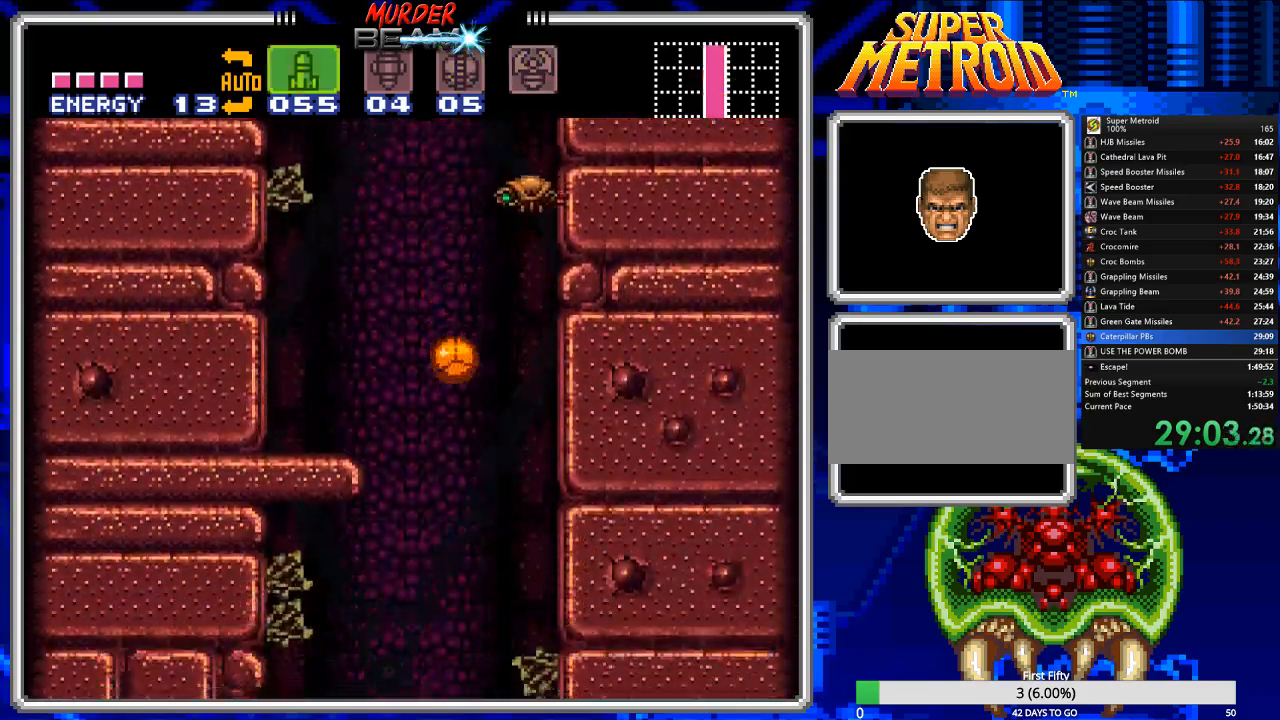
{"buttons": [], "events": [[50, "Y", "up"], [117, "Y", "down"], [217, "Y", "up"], [250, "DPAD_RIGHT", "up"], [317, "DPAD_UP", "down"], [383, "Y", "down"], [417, "DPAD_UP", "up"], [483, "Y", "up"]]}
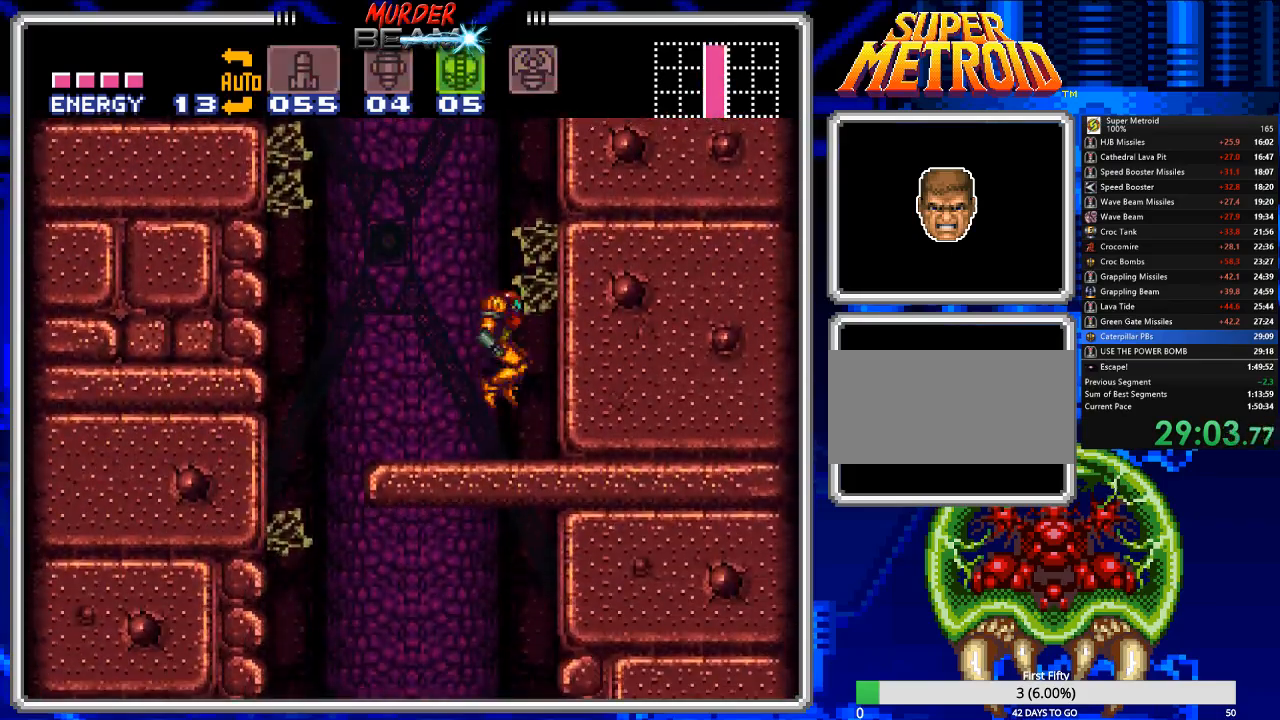
{"buttons": ["DPAD_RIGHT"], "events": [[17, "DPAD_UP", "down"], [83, "DPAD_UP", "up"], [200, "DPAD_UP", "down"], [267, "DPAD_UP", "up"], [500, "DPAD_RIGHT", "down"]]}
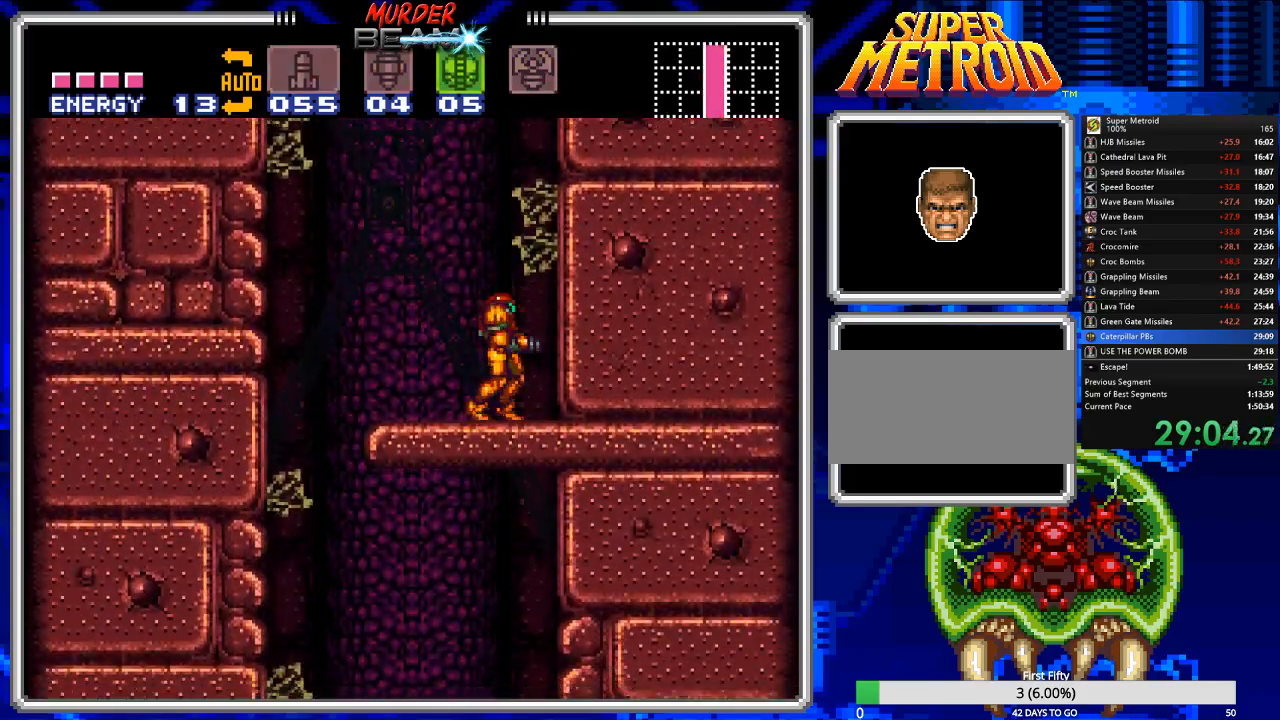
{"buttons": ["A"], "events": [[67, "A", "down"], [200, "DPAD_RIGHT", "up"], [333, "A", "up"], [333, "DPAD_LEFT", "down"], [400, "A", "down"], [483, "DPAD_LEFT", "up"]]}
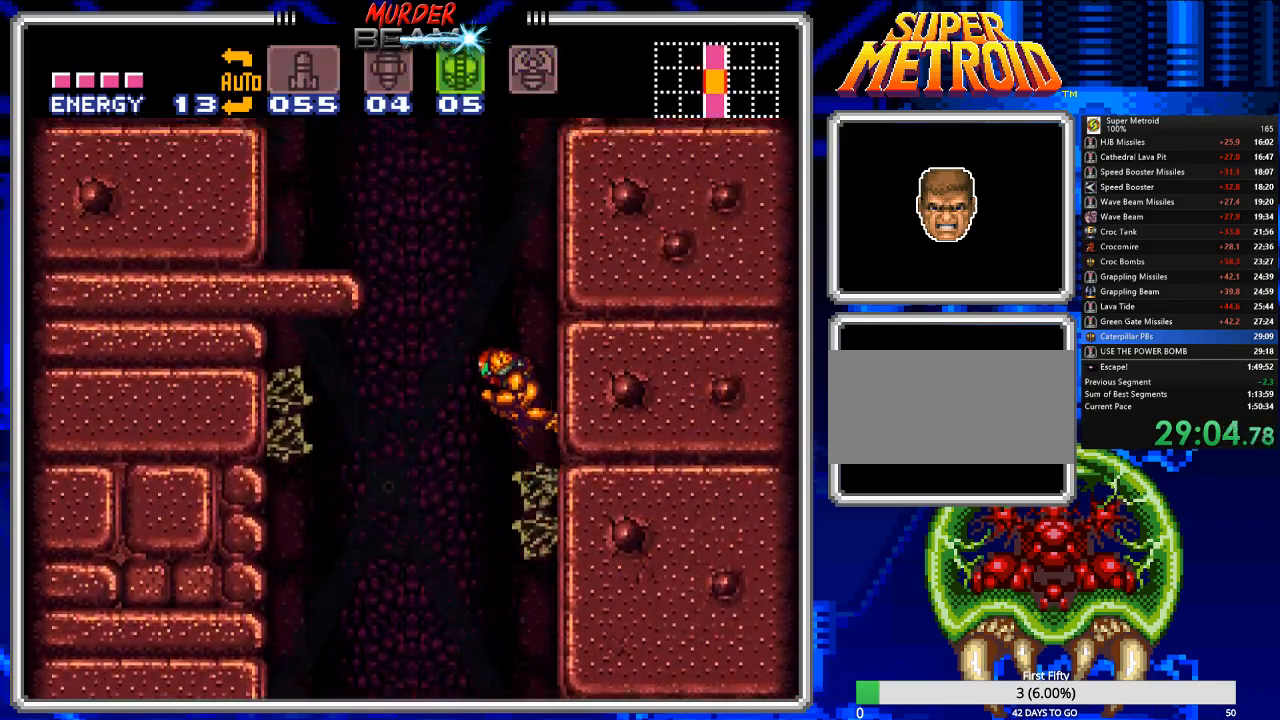
{"buttons": ["A", "DPAD_LEFT"], "events": [[83, "DPAD_RIGHT", "down"], [317, "DPAD_RIGHT", "up"], [350, "A", "up"], [383, "DPAD_LEFT", "down"], [417, "A", "down"]]}
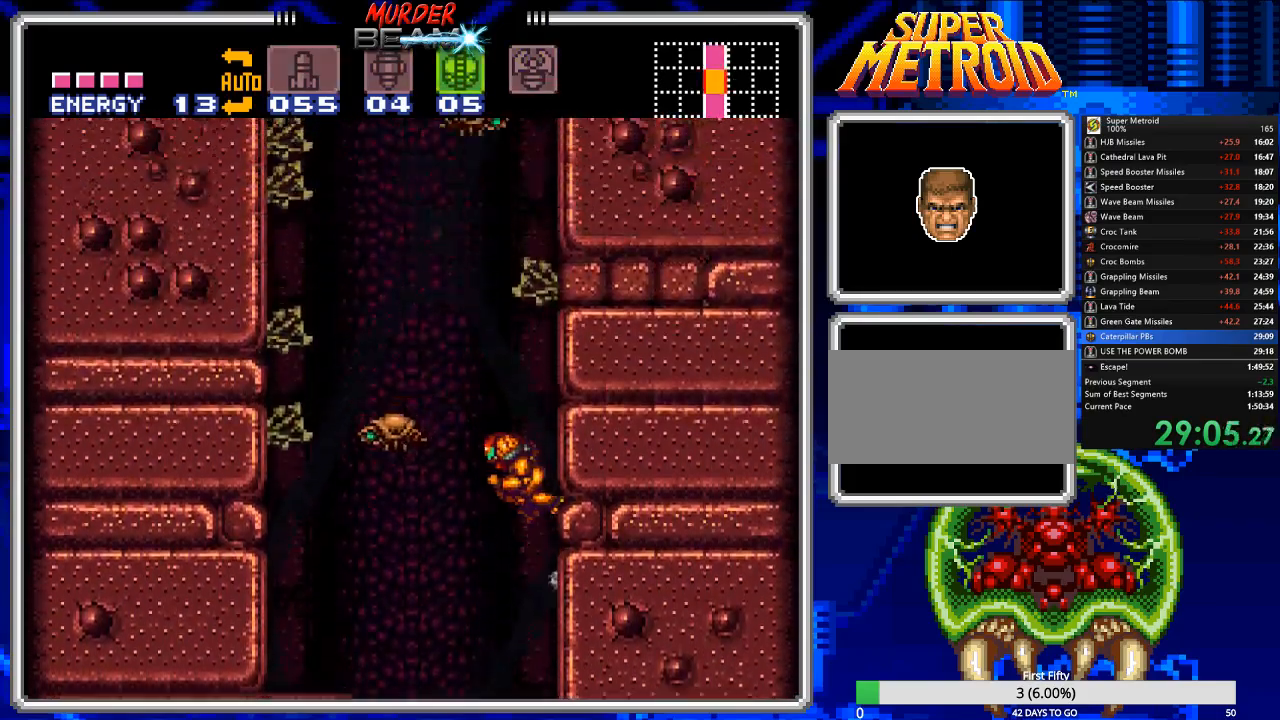
{"buttons": ["A"], "events": [[17, "DPAD_LEFT", "up"], [117, "DPAD_RIGHT", "down"], [433, "DPAD_RIGHT", "up"]]}
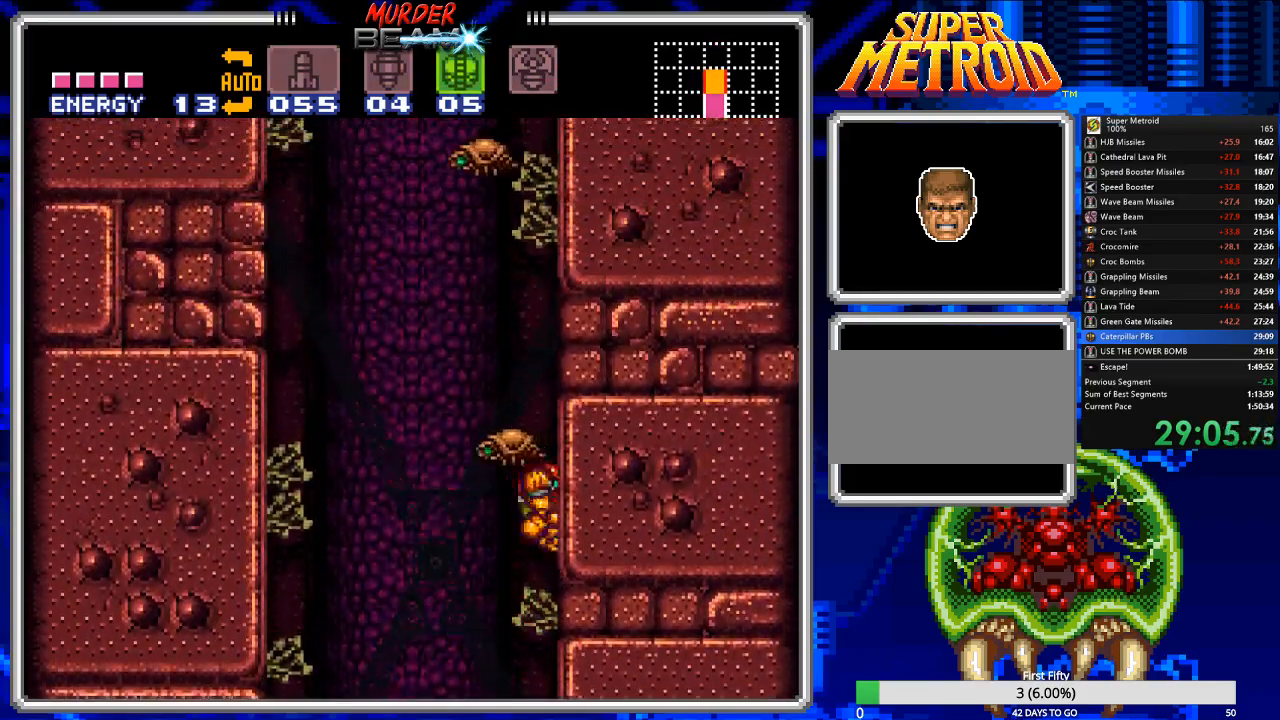
{"buttons": ["A"], "events": [[33, "A", "up"], [367, "DPAD_LEFT", "down"], [433, "A", "down"], [467, "DPAD_LEFT", "up"]]}
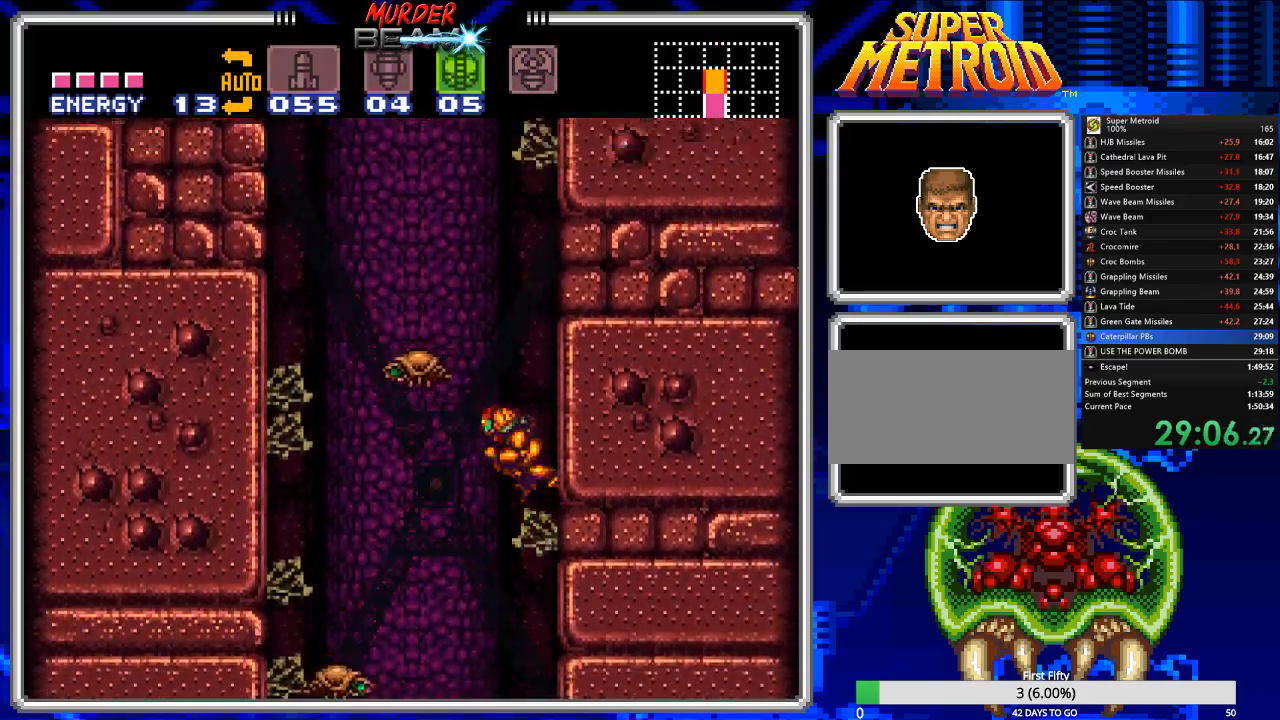
{"buttons": ["DPAD_LEFT"], "events": [[67, "DPAD_RIGHT", "down"], [350, "DPAD_RIGHT", "up"], [450, "A", "up"], [483, "DPAD_LEFT", "down"]]}
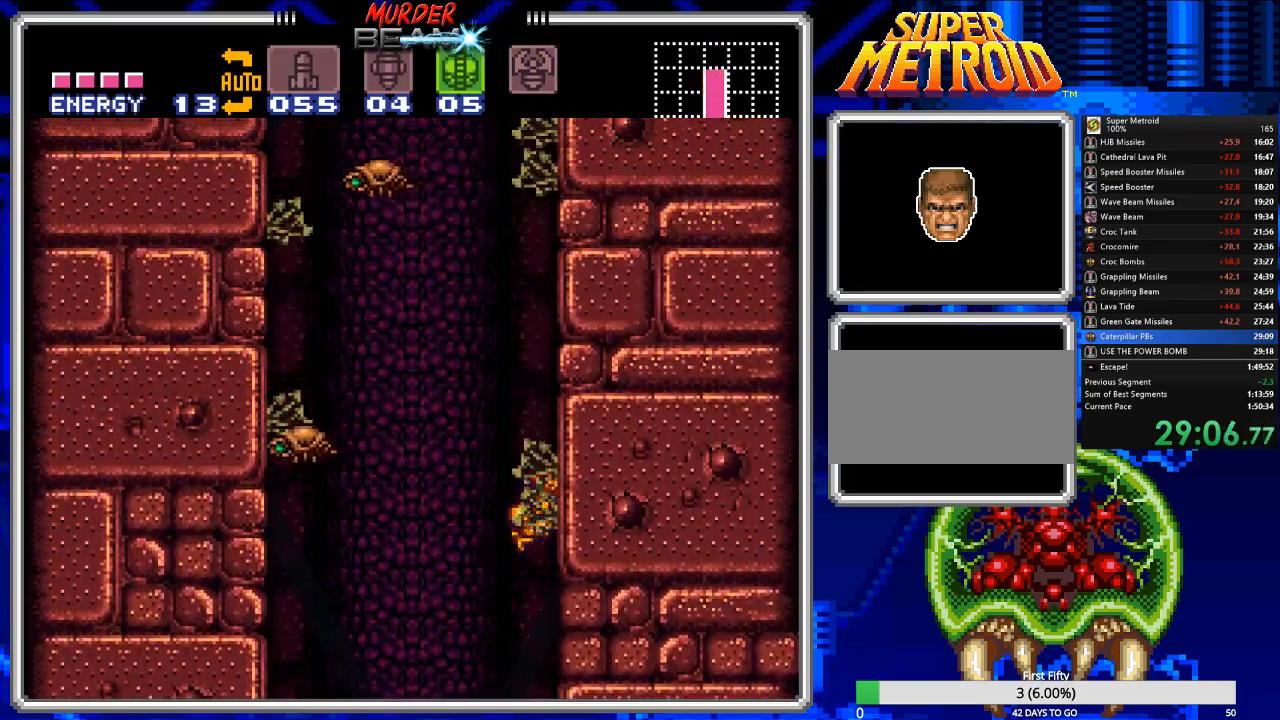
{"buttons": ["A", "DPAD_DOWN"], "events": [[17, "A", "down"], [83, "DPAD_LEFT", "up"], [283, "DPAD_DOWN", "down"], [383, "DPAD_DOWN", "up"], [467, "DPAD_DOWN", "down"]]}
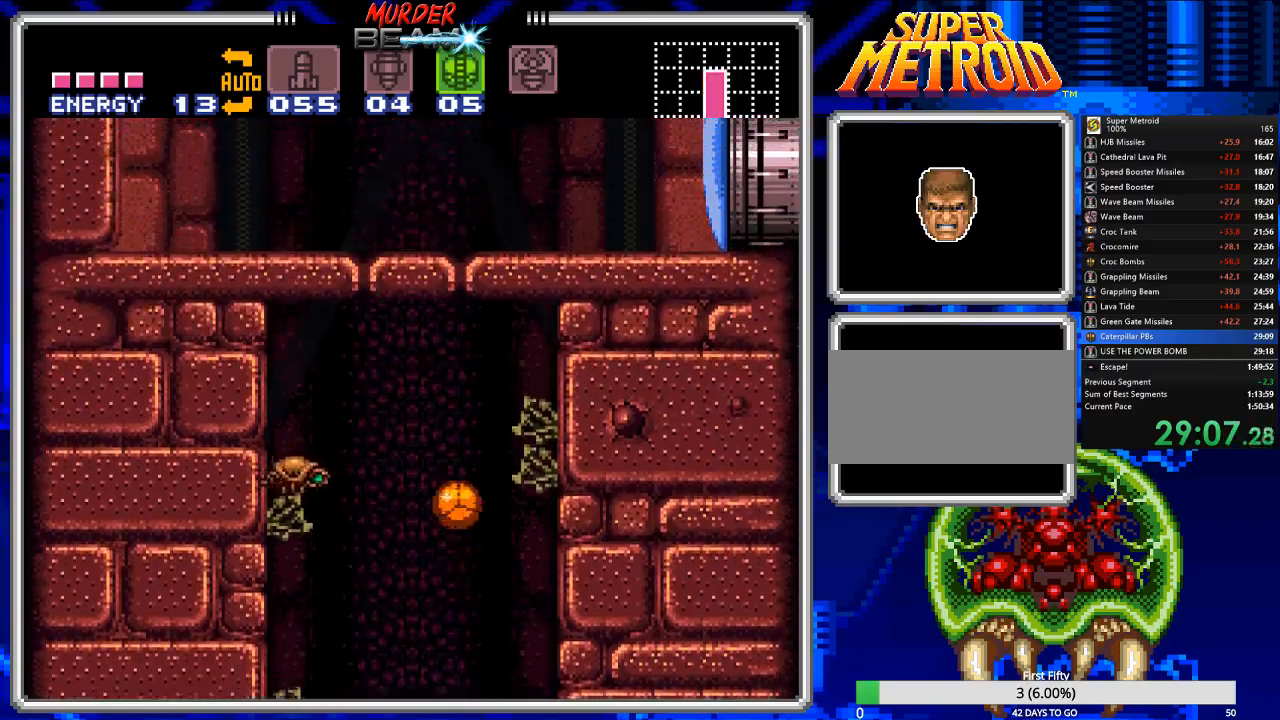
{"buttons": ["DPAD_LEFT"], "events": [[100, "A", "up"], [100, "DPAD_DOWN", "up"], [133, "X", "down"], [267, "DPAD_LEFT", "down"], [267, "X", "up"]]}
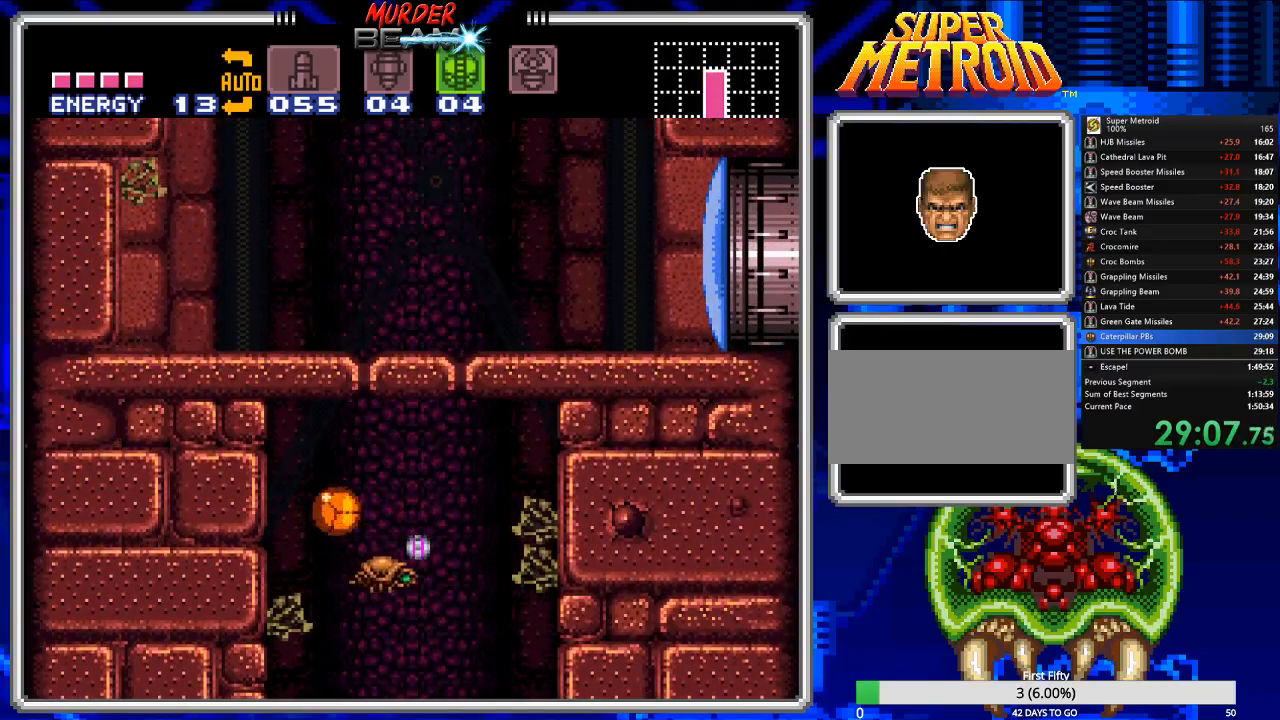
{"buttons": ["DPAD_UP"], "events": [[217, "DPAD_LEFT", "up"], [317, "DPAD_UP", "down"], [383, "DPAD_UP", "up"], [483, "DPAD_UP", "down"]]}
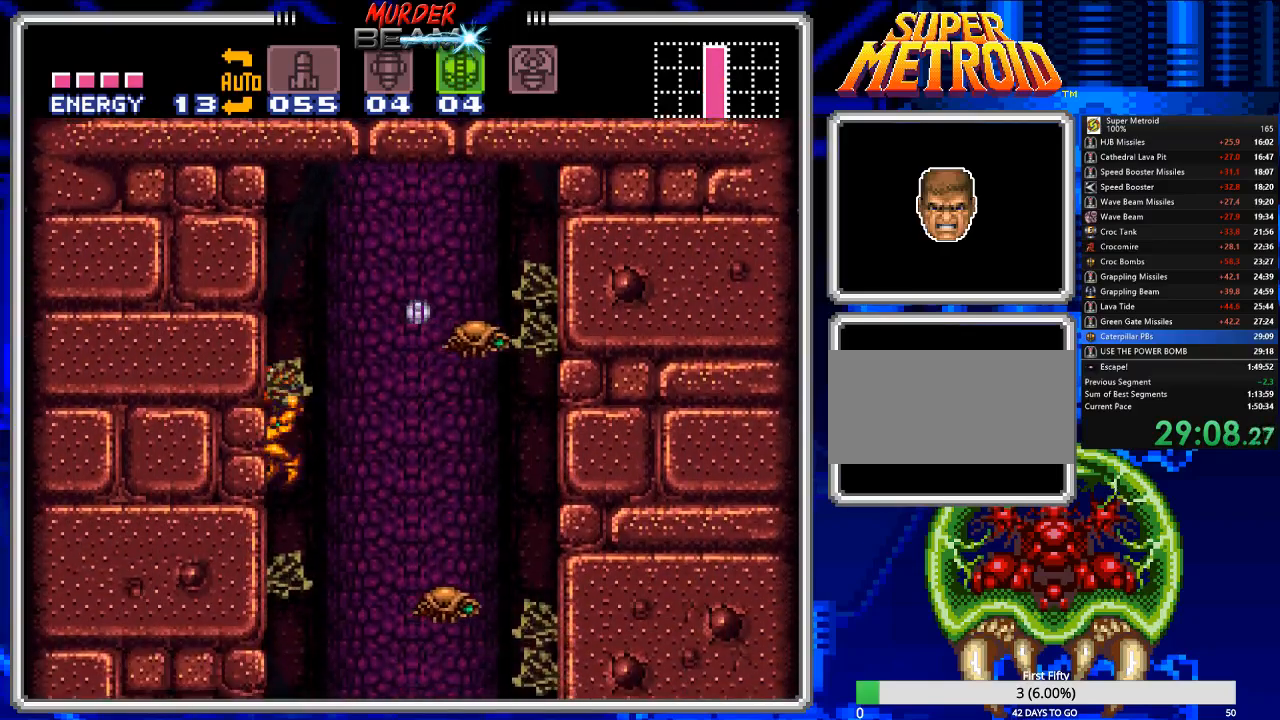
{"buttons": [], "events": [[50, "DPAD_UP", "up"], [50, "Y", "down"], [117, "Y", "up"], [217, "Y", "down"], [283, "Y", "up"]]}
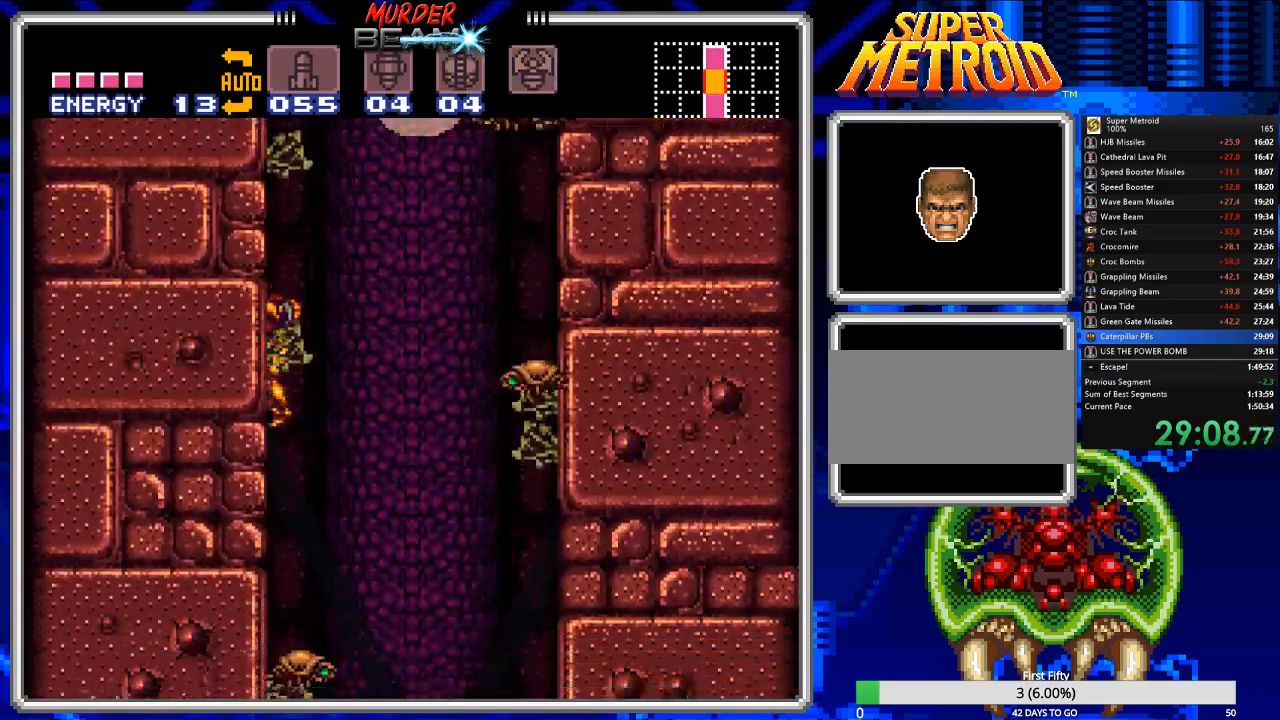
{"buttons": ["DPAD_RIGHT"], "events": [[467, "DPAD_RIGHT", "down"]]}
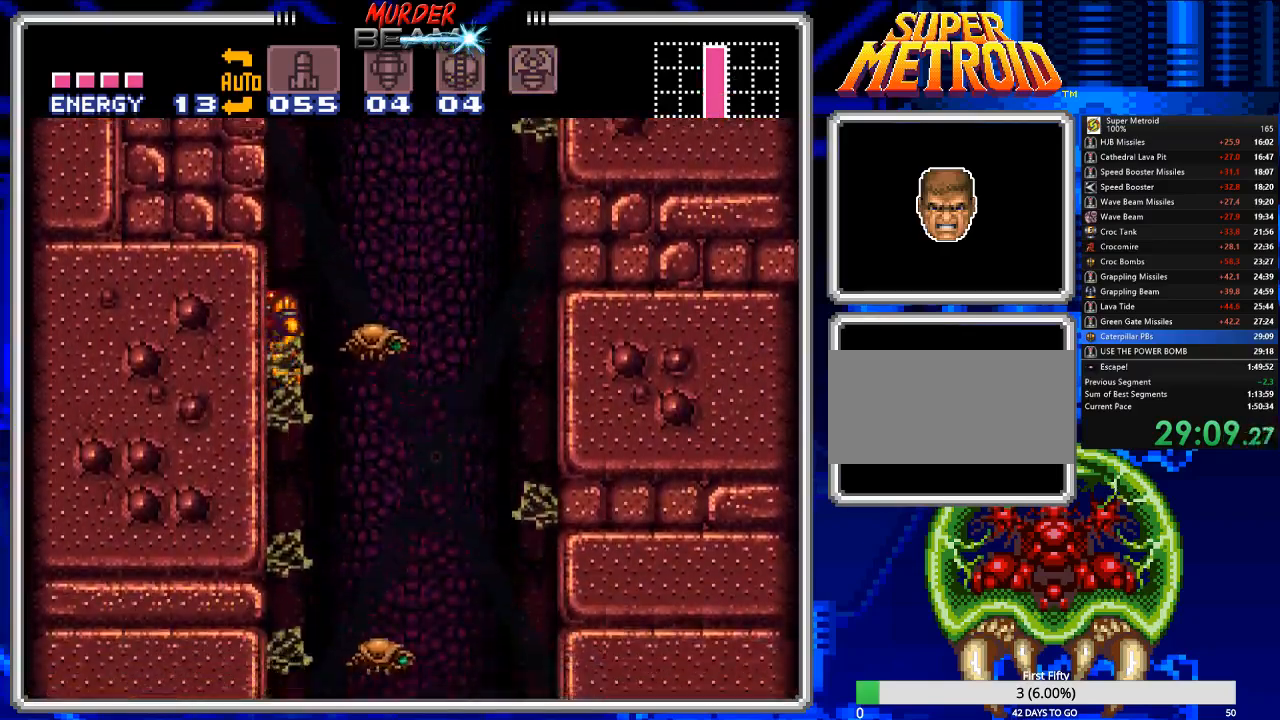
{"buttons": [], "events": [[67, "DPAD_RIGHT", "up"]]}
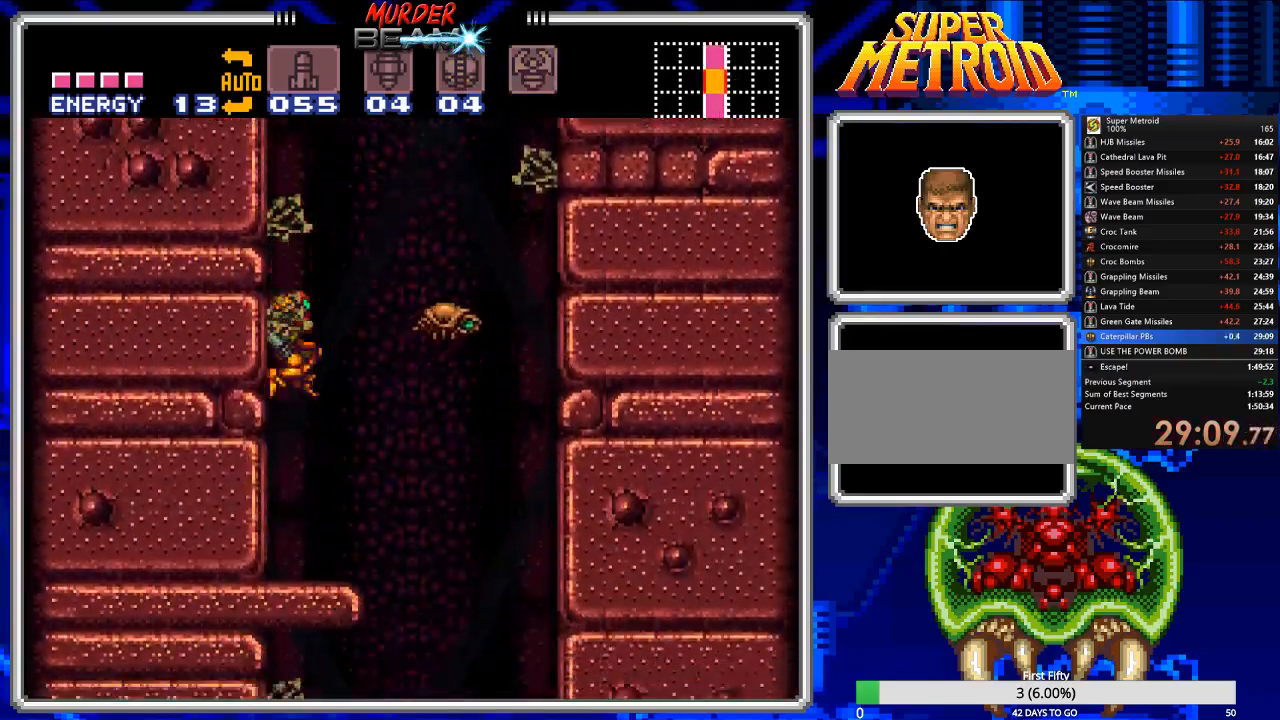
{"buttons": ["A"], "events": [[317, "DPAD_RIGHT", "down"], [417, "A", "down"], [483, "DPAD_RIGHT", "up"]]}
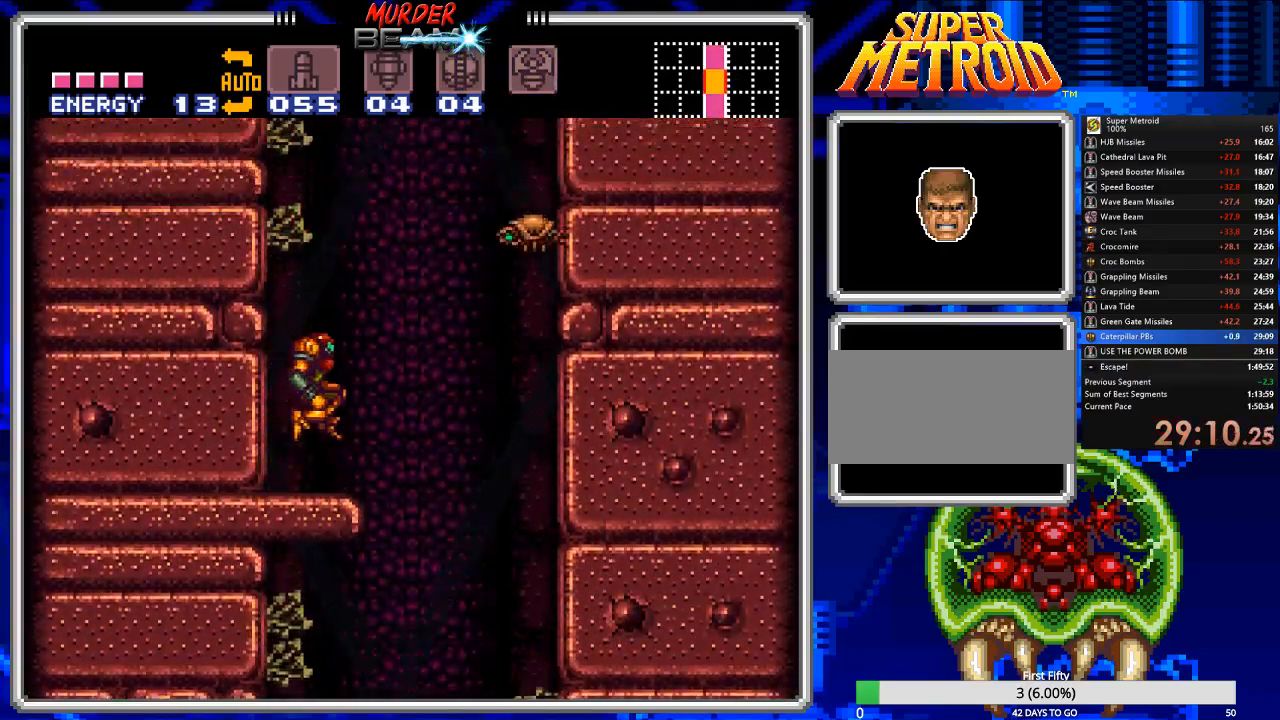
{"buttons": [], "events": [[100, "DPAD_LEFT", "down"], [433, "DPAD_LEFT", "up"], [500, "A", "up"]]}
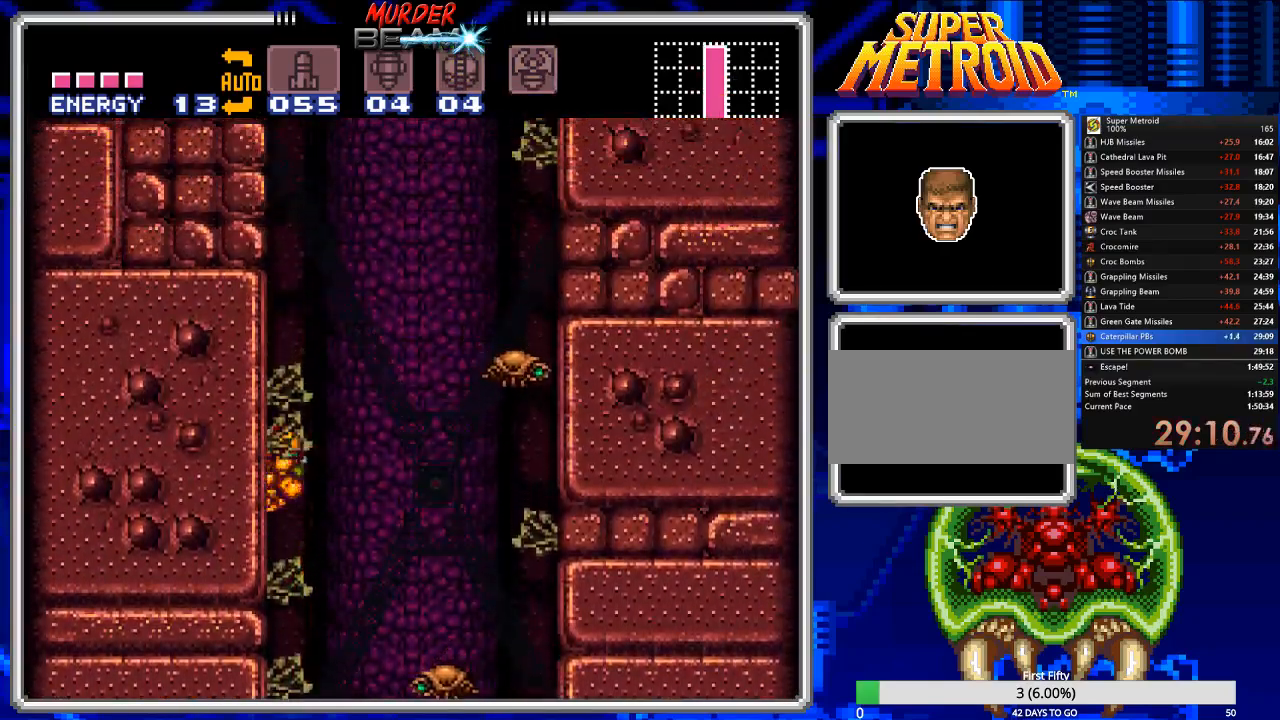
{"buttons": ["A"], "events": [[33, "DPAD_RIGHT", "down"], [67, "A", "down"], [133, "DPAD_RIGHT", "up"], [233, "DPAD_LEFT", "down"], [483, "DPAD_LEFT", "up"]]}